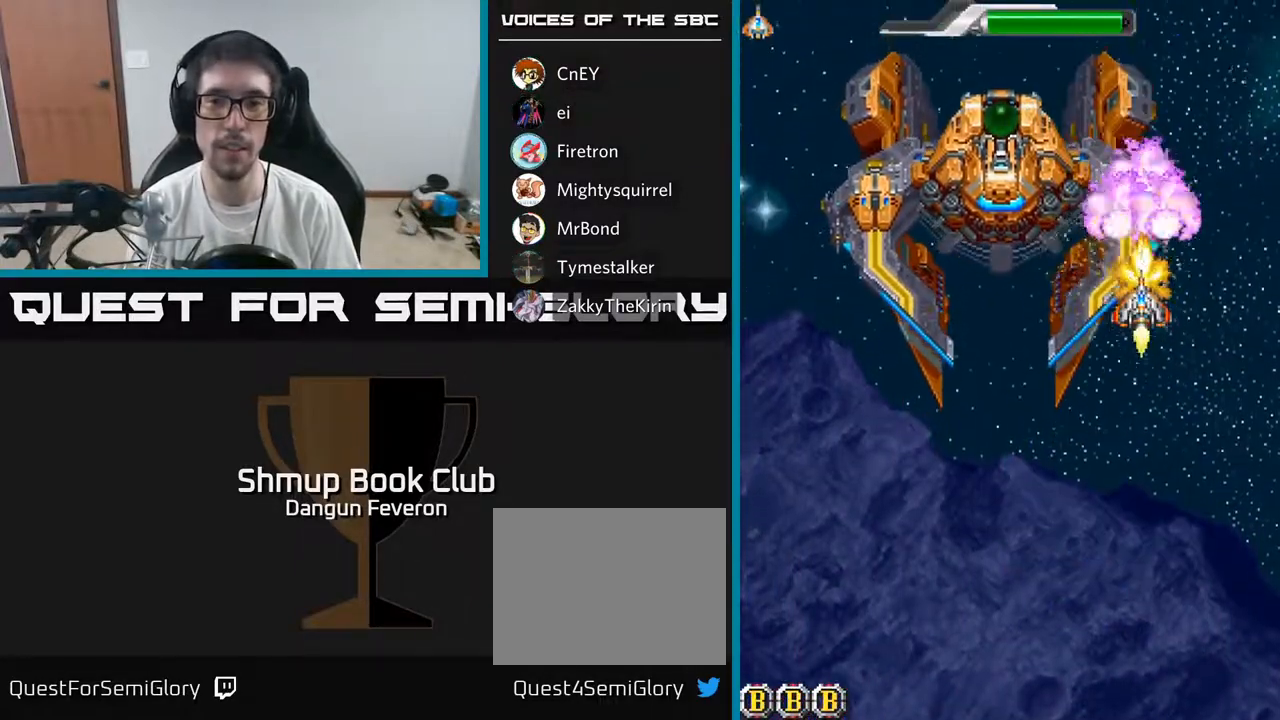
Gameplay with a controller (Xbox layout); each line is a JSON object with the inputs held at the frame after it. "events" lists button and stick changes between this image and that frame as [ms after this image, input, new state], when the widget could be followed in between.
{"buttons": ["R2"], "left_stick": "center", "right_stick": "center", "events": [[17, "DPAD_LEFT", "down"], [33, "DPAD_LEFT", "up"]]}
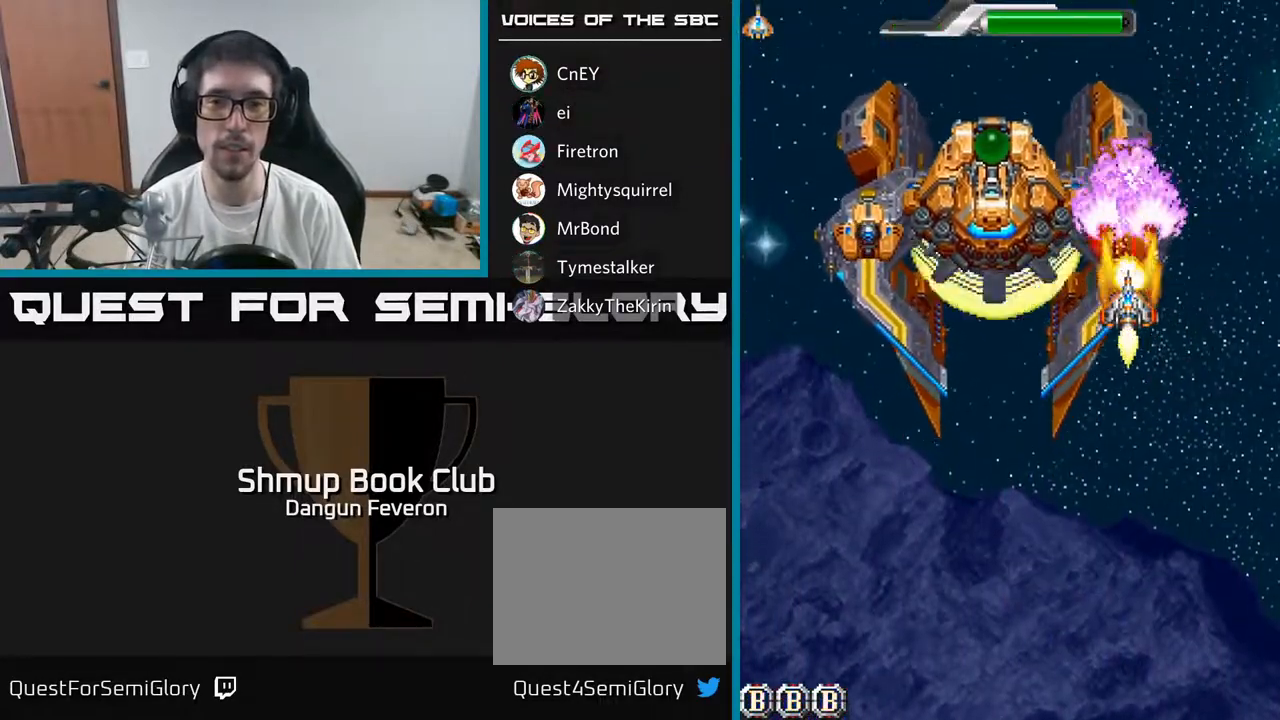
{"buttons": ["R2", "DPAD_LEFT"], "left_stick": "center", "right_stick": "center", "events": [[100, "DPAD_LEFT", "down"], [150, "DPAD_LEFT", "up"], [450, "DPAD_LEFT", "down"]]}
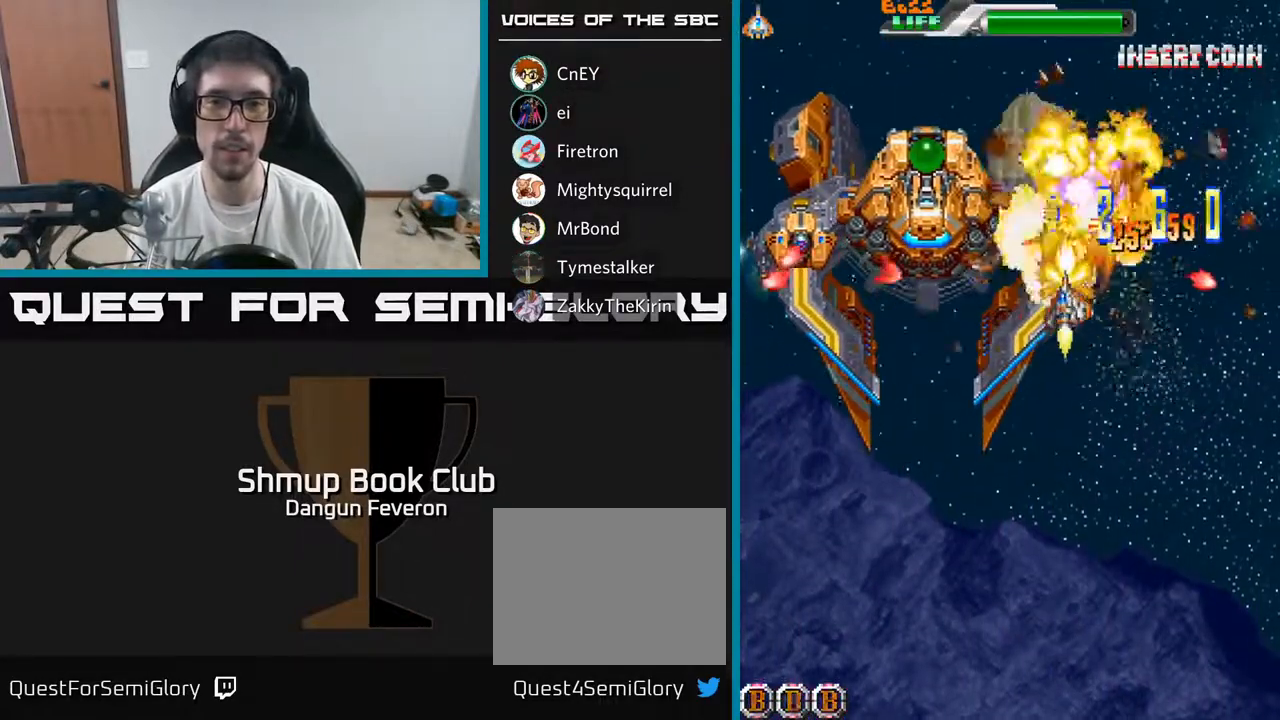
{"buttons": ["R2", "DPAD_UP"], "left_stick": "center", "right_stick": "center", "events": [[17, "DPAD_LEFT", "up"], [433, "DPAD_UP", "down"]]}
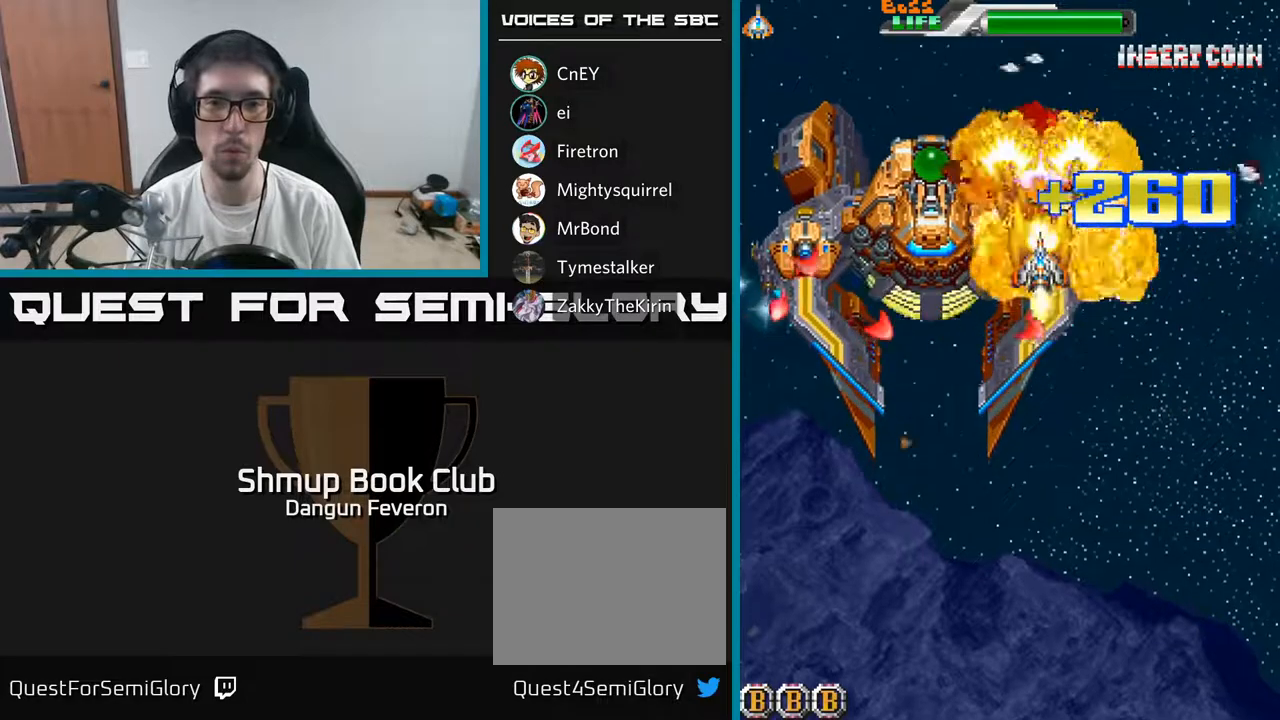
{"buttons": ["R2", "DPAD_UP", "DPAD_LEFT"], "left_stick": "center", "right_stick": "center", "events": [[50, "DPAD_UP", "up"], [433, "DPAD_LEFT", "down"], [483, "DPAD_UP", "down"]]}
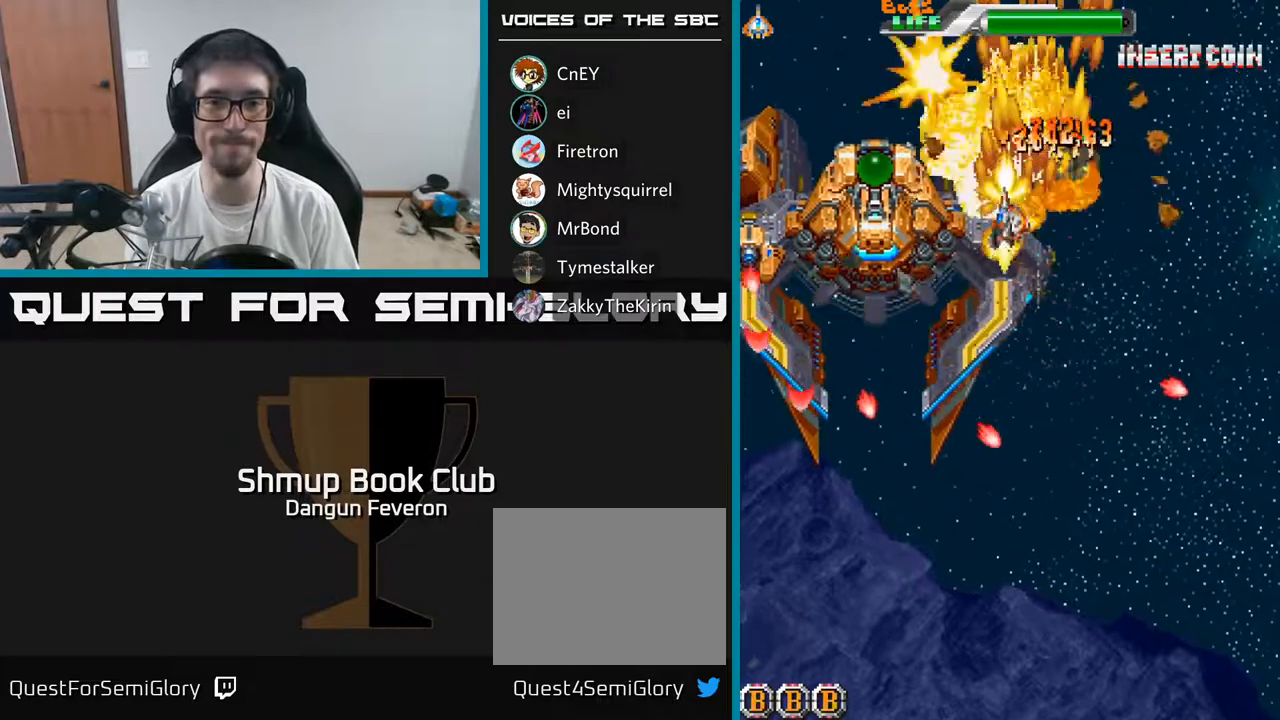
{"buttons": ["A", "DPAD_LEFT"], "left_stick": "center", "right_stick": "center", "events": [[17, "DPAD_LEFT", "up"], [33, "DPAD_UP", "up"], [50, "DPAD_RIGHT", "down"], [150, "A", "down"], [183, "DPAD_DOWN", "down"], [233, "R2", "up"], [250, "DPAD_RIGHT", "up"], [367, "DPAD_LEFT", "down"], [433, "DPAD_DOWN", "up"]]}
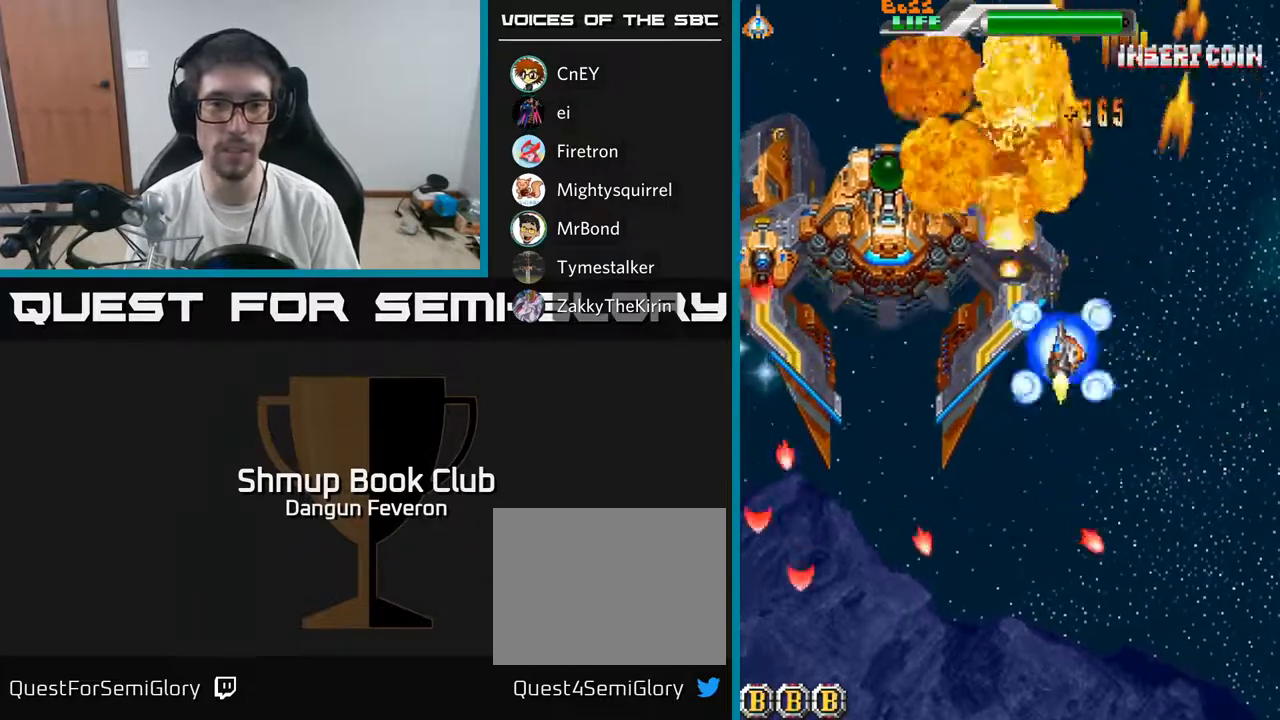
{"buttons": ["A"], "left_stick": "center", "right_stick": "center", "events": [[67, "DPAD_LEFT", "up"], [167, "DPAD_DOWN", "down"], [333, "DPAD_DOWN", "up"]]}
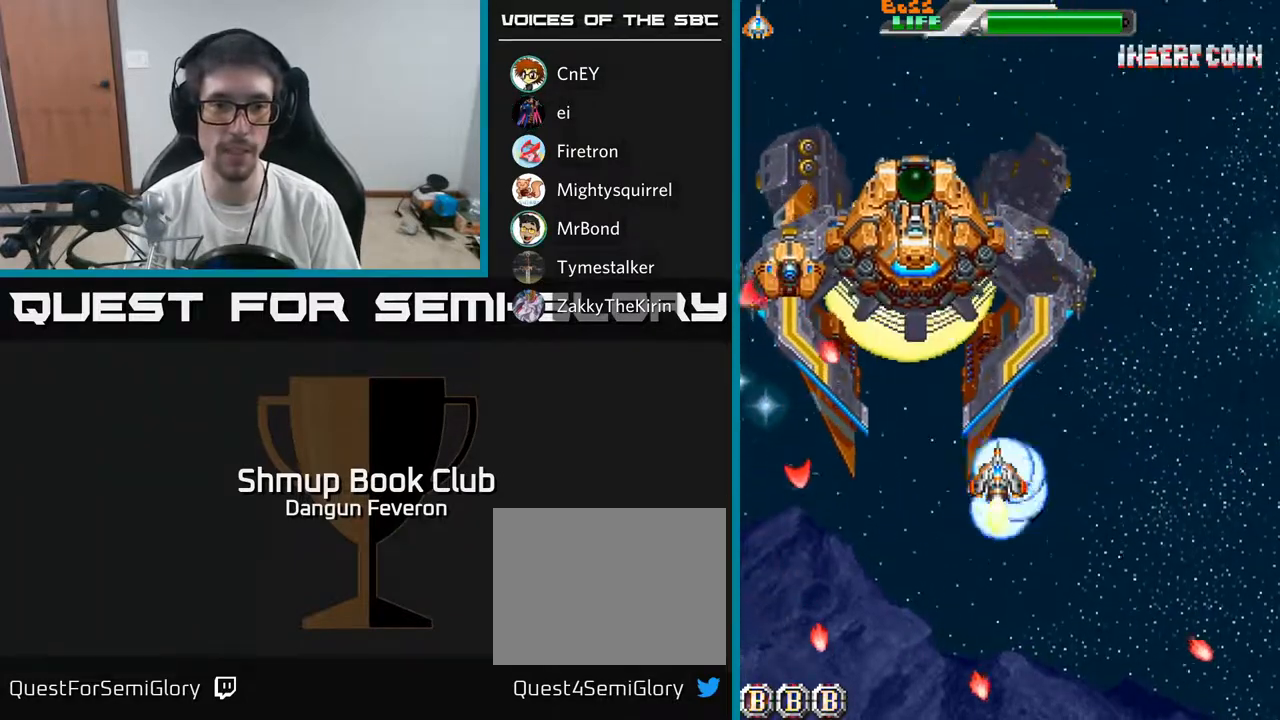
{"buttons": ["A", "DPAD_LEFT"], "left_stick": "center", "right_stick": "center", "events": [[150, "DPAD_DOWN", "down"], [283, "DPAD_DOWN", "up"], [450, "DPAD_LEFT", "down"]]}
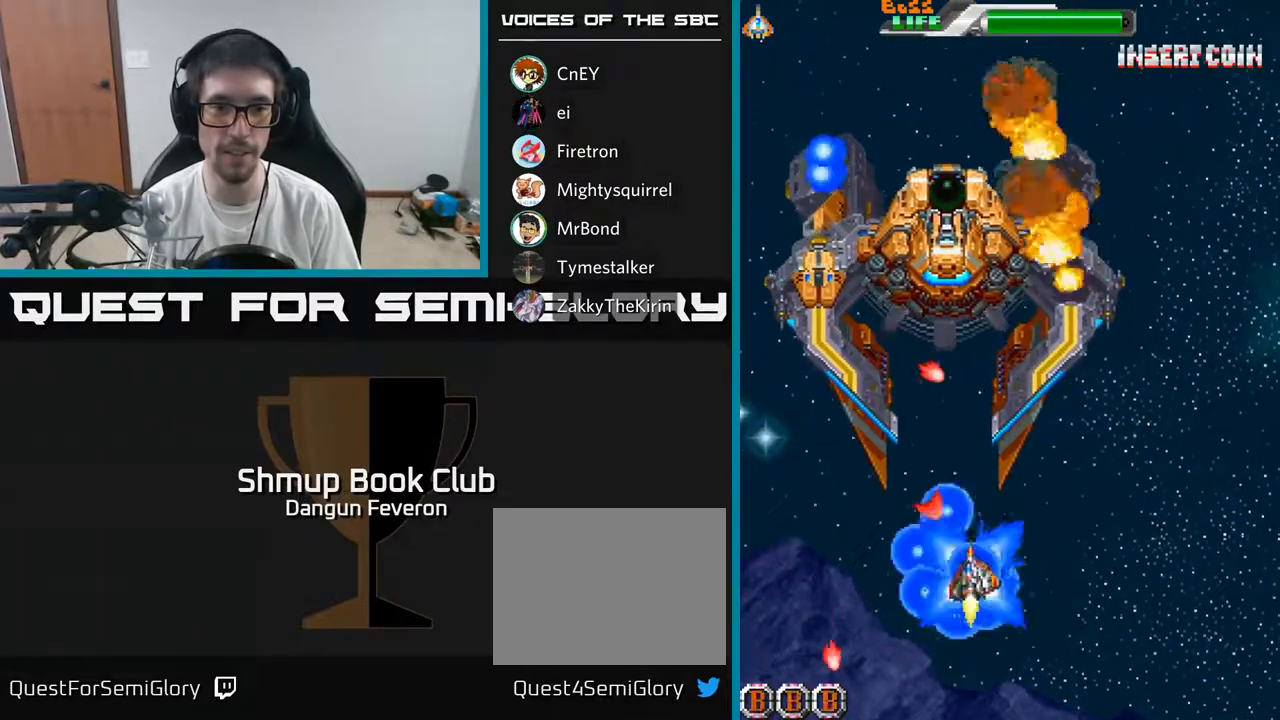
{"buttons": ["R2"], "left_stick": "center", "right_stick": "center", "events": [[50, "DPAD_UP", "down"], [67, "DPAD_LEFT", "up"], [117, "R2", "down"], [200, "DPAD_UP", "up"], [233, "A", "up"]]}
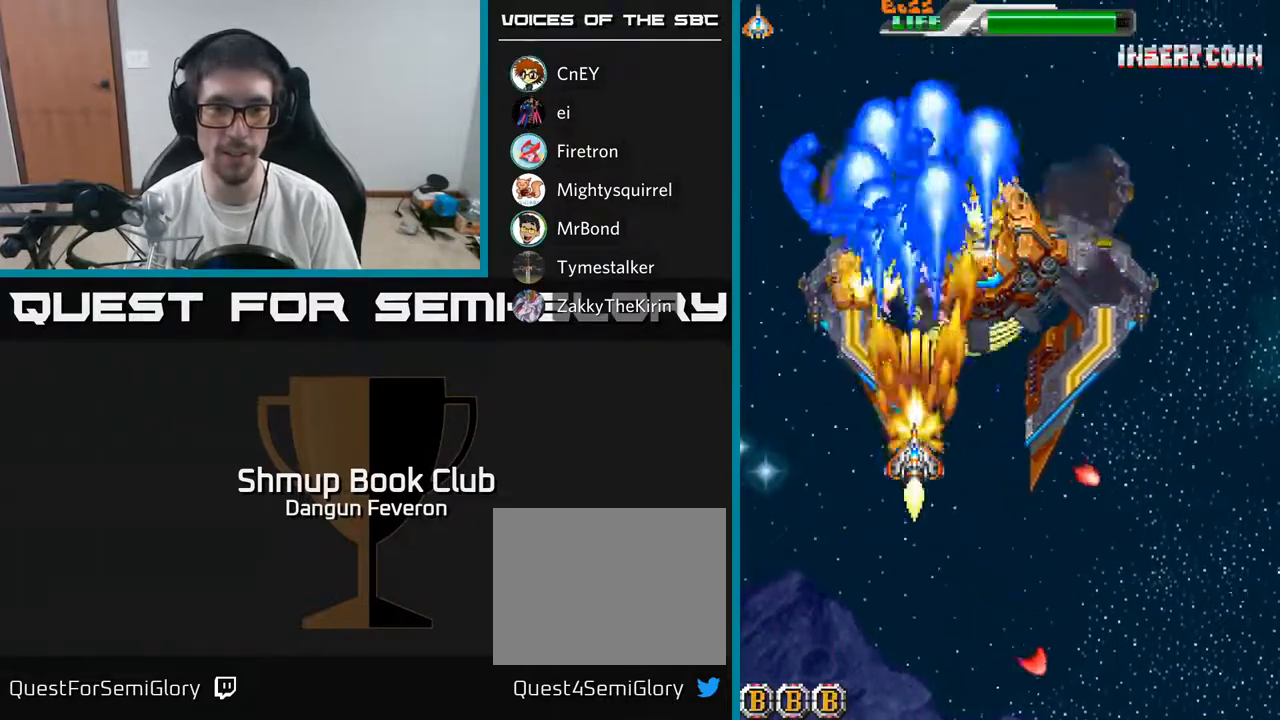
{"buttons": ["R2"], "left_stick": "center", "right_stick": "center", "events": [[283, "DPAD_LEFT", "down"], [367, "DPAD_LEFT", "up"]]}
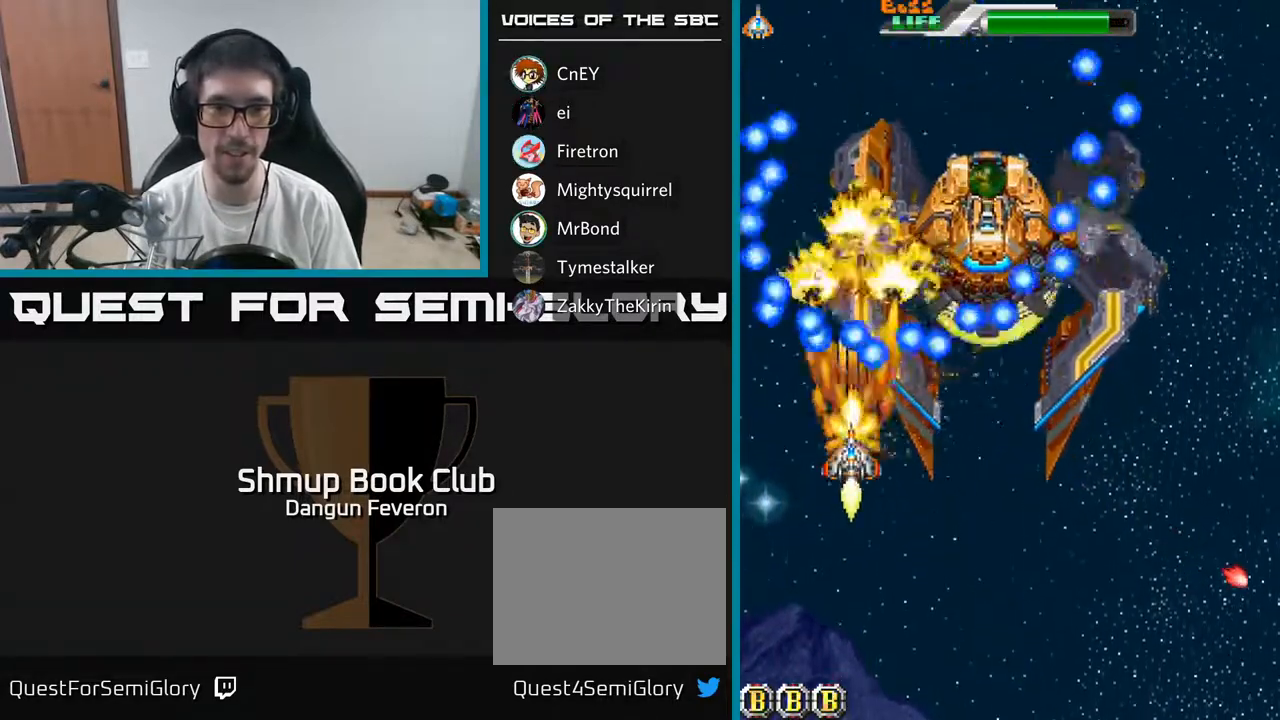
{"buttons": ["R2", "DPAD_UP", "DPAD_RIGHT"], "left_stick": "center", "right_stick": "center", "events": [[33, "DPAD_DOWN", "down"], [317, "DPAD_RIGHT", "down"], [350, "DPAD_DOWN", "up"], [500, "DPAD_UP", "down"]]}
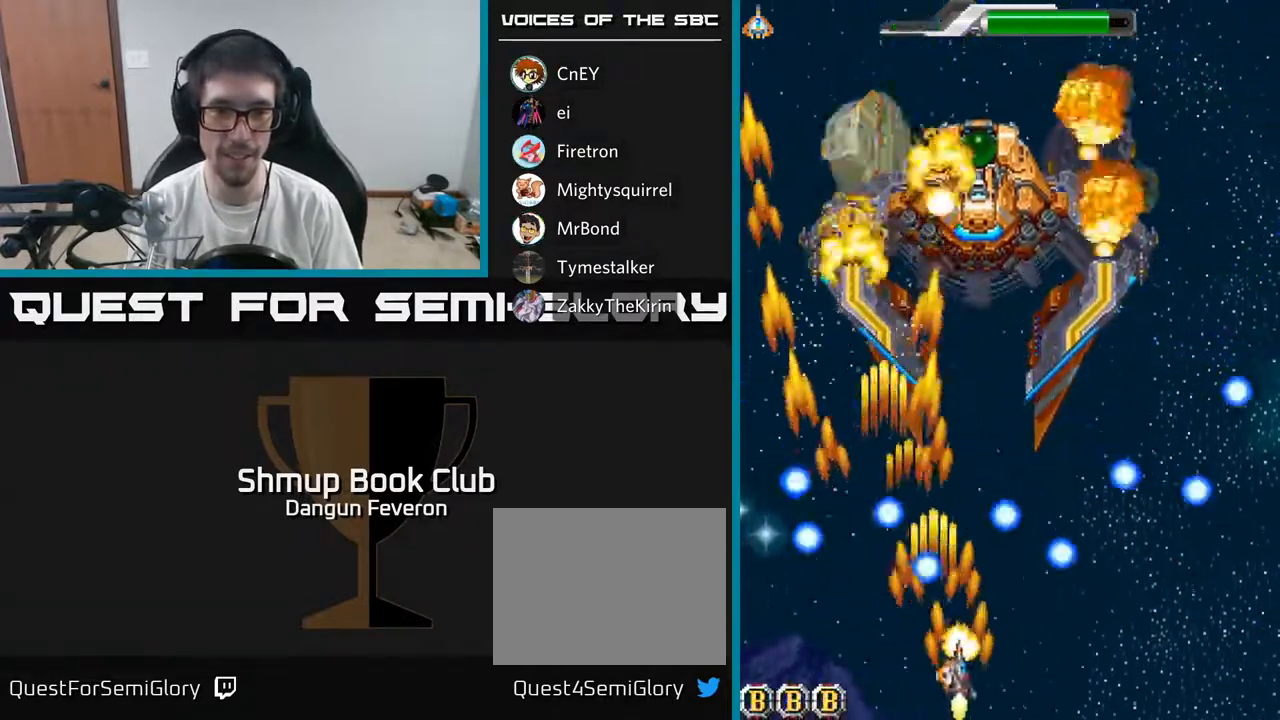
{"buttons": ["A"], "left_stick": "center", "right_stick": "center", "events": [[17, "DPAD_RIGHT", "up"], [33, "A", "down"], [167, "R2", "up"], [483, "DPAD_UP", "up"]]}
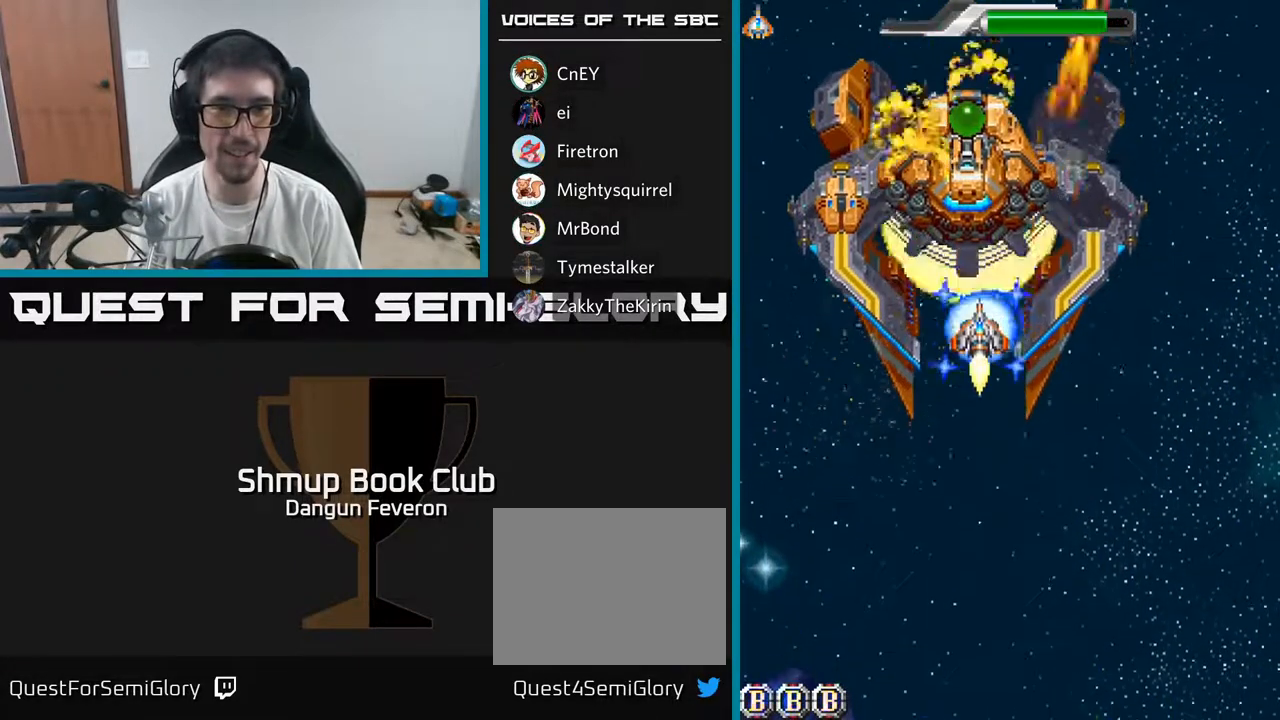
{"buttons": ["R2", "DPAD_UP", "DPAD_RIGHT"], "left_stick": "center", "right_stick": "center"}
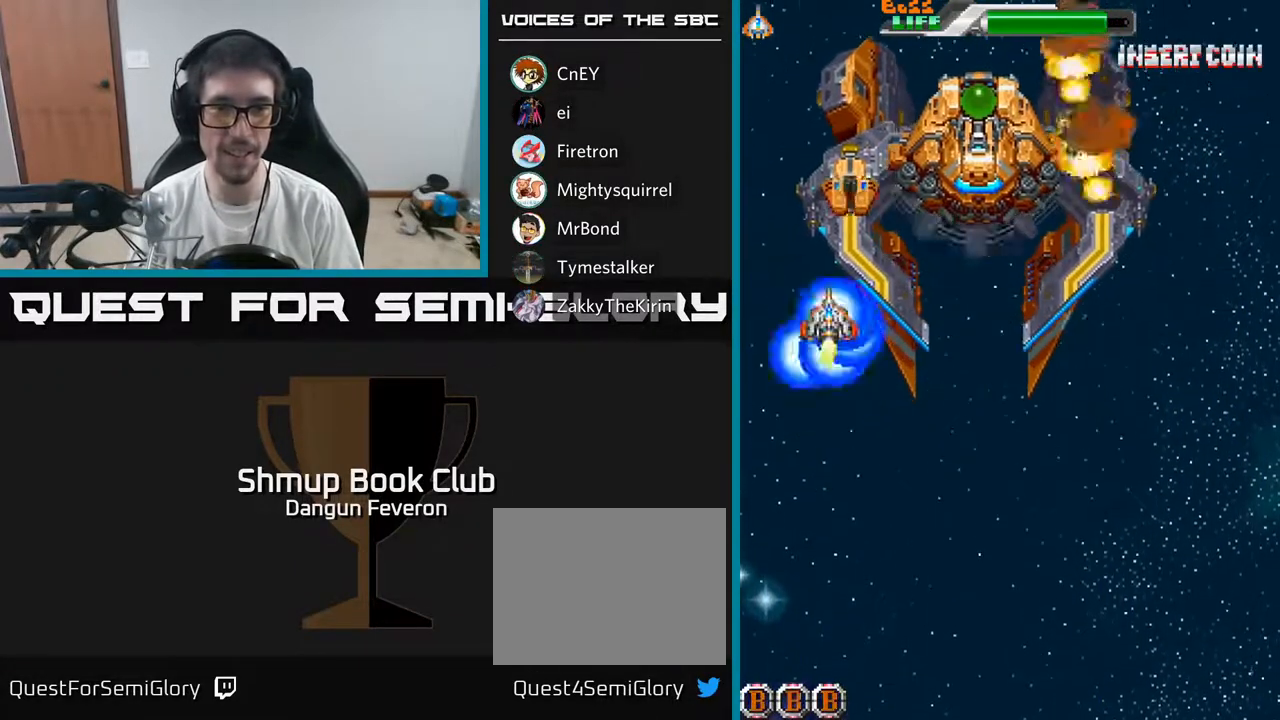
{"buttons": ["R2"], "left_stick": "center", "right_stick": "center", "events": [[17, "DPAD_UP", "up"], [133, "DPAD_RIGHT", "up"], [150, "DPAD_DOWN", "down"], [183, "DPAD_LEFT", "down"], [267, "DPAD_LEFT", "up"], [317, "DPAD_DOWN", "up"]]}
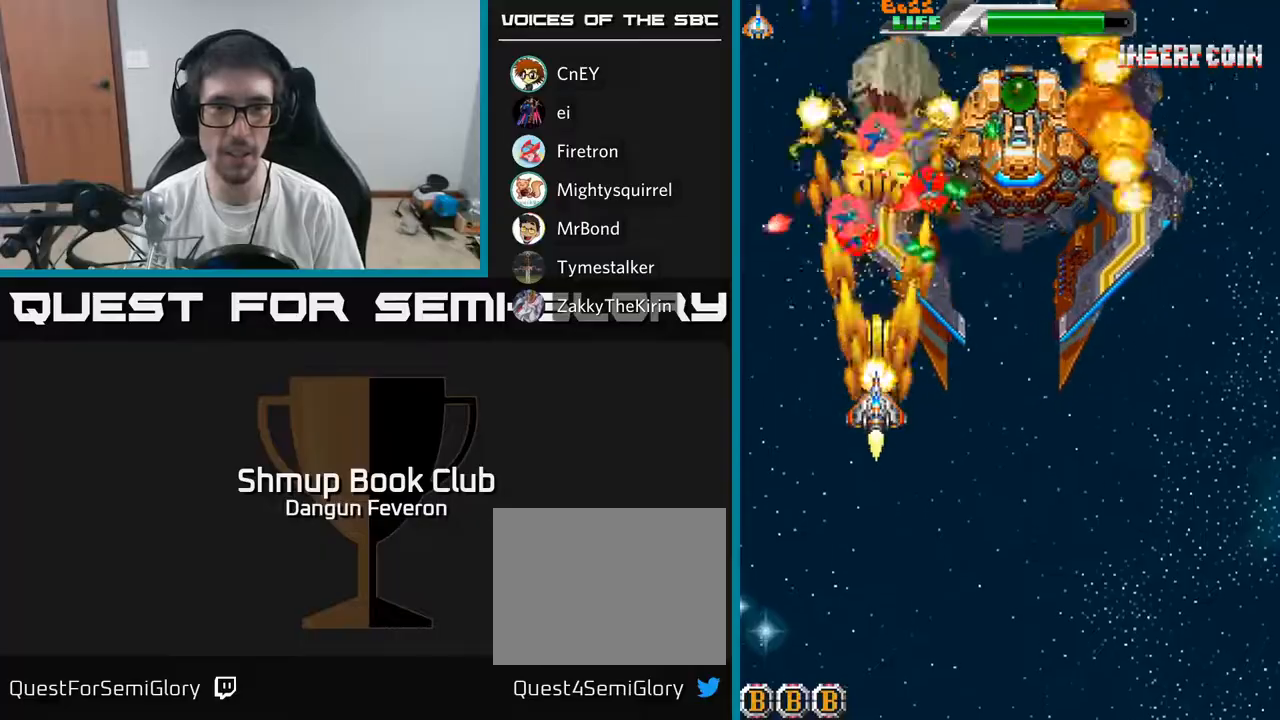
{"buttons": ["R2", "DPAD_DOWN"], "left_stick": "center", "right_stick": "center", "events": [[200, "DPAD_DOWN", "down"], [217, "DPAD_RIGHT", "down"], [417, "DPAD_RIGHT", "up"]]}
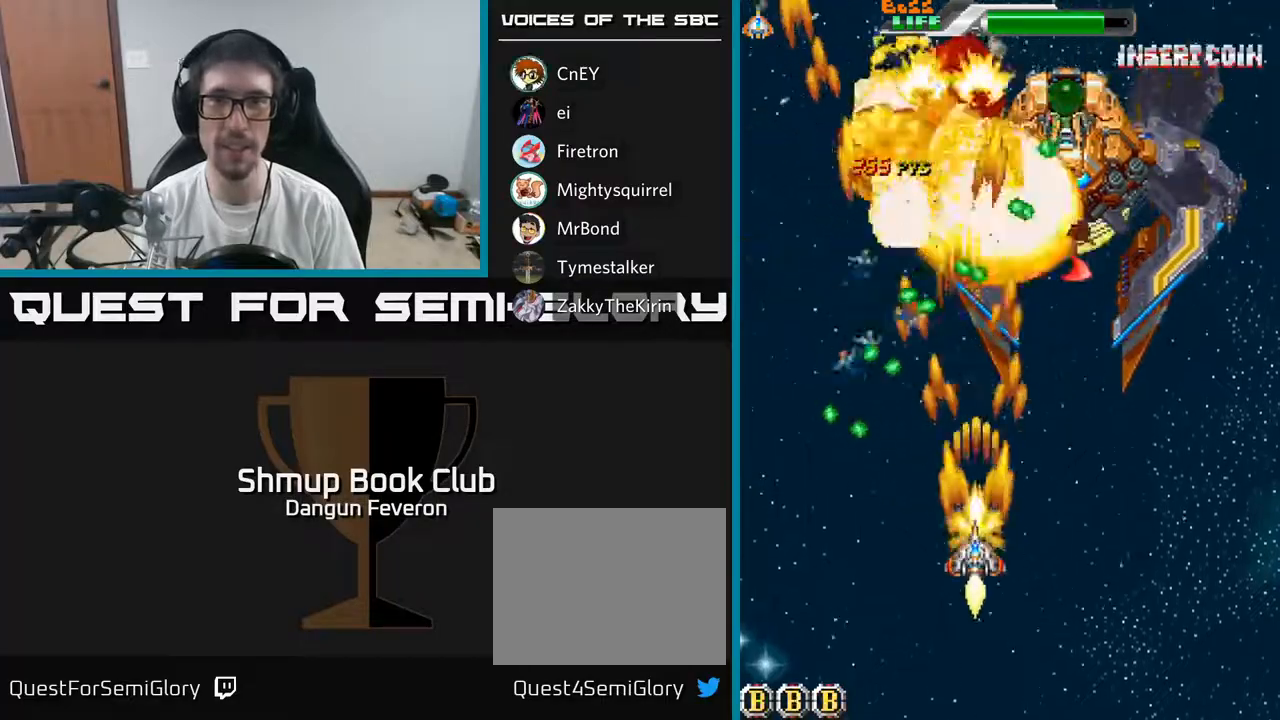
{"buttons": ["R2", "DPAD_RIGHT"], "left_stick": "center", "right_stick": "center", "events": [[283, "DPAD_DOWN", "up"], [467, "DPAD_RIGHT", "down"]]}
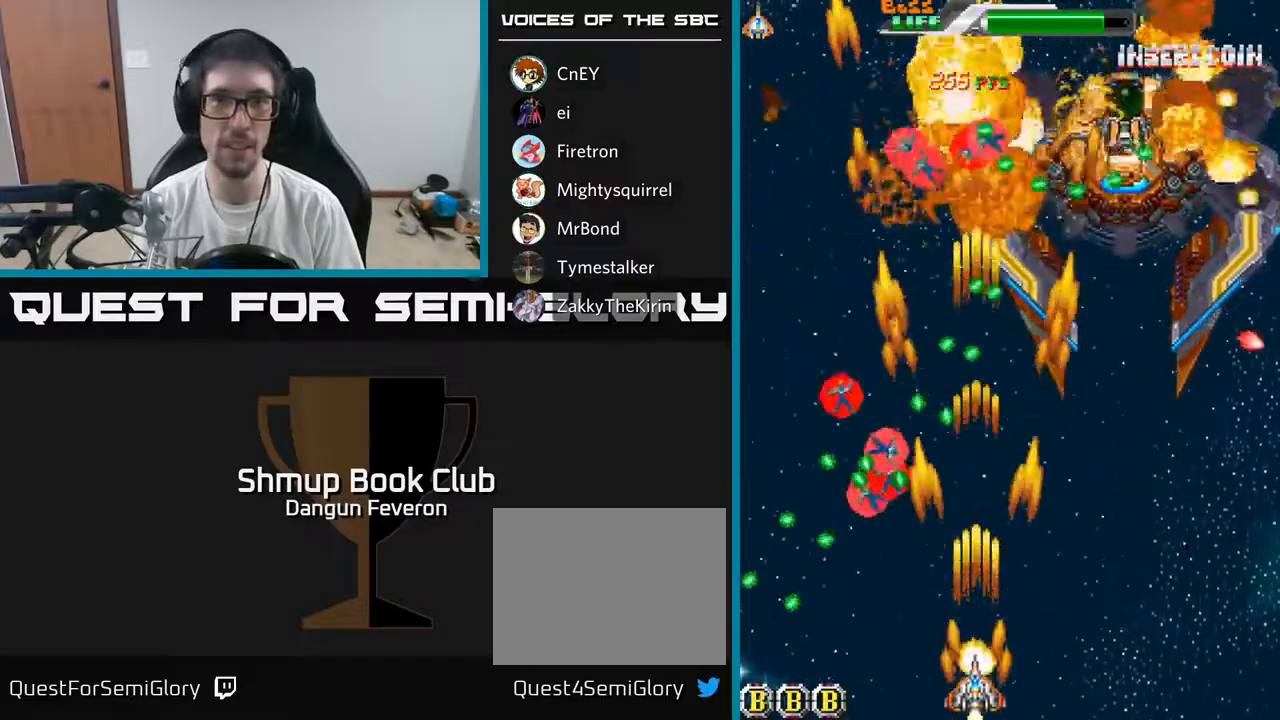
{"buttons": ["R2", "DPAD_LEFT"], "left_stick": "center", "right_stick": "center", "events": [[250, "DPAD_RIGHT", "up"], [267, "DPAD_UP", "down"], [300, "DPAD_LEFT", "down"], [383, "DPAD_UP", "up"]]}
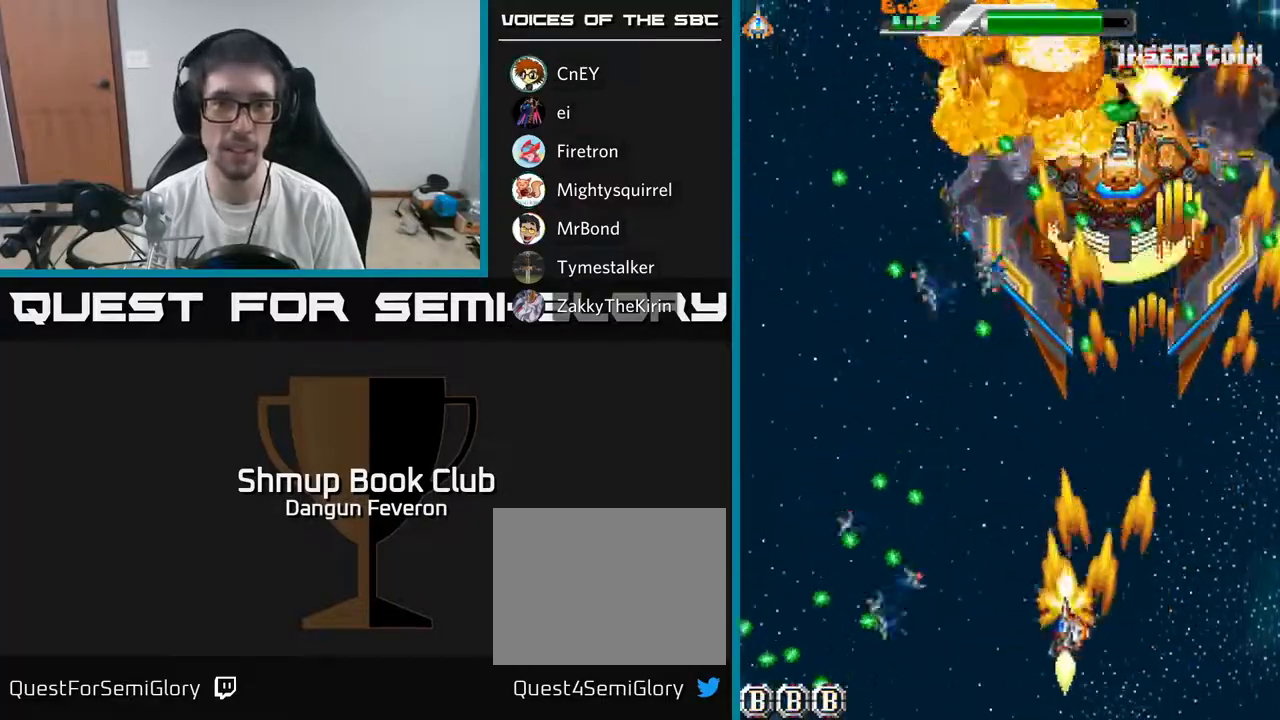
{"buttons": ["R2", "DPAD_RIGHT"], "left_stick": "center", "right_stick": "center"}
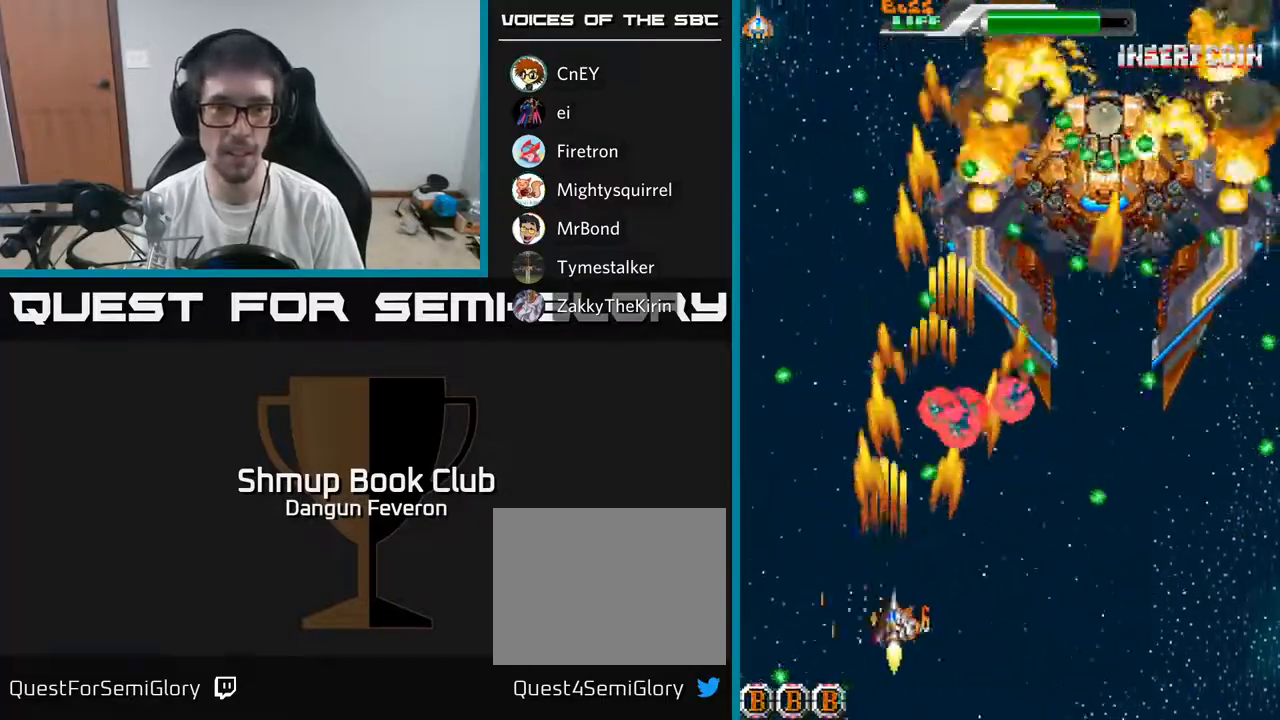
{"buttons": ["R2", "DPAD_DOWN", "DPAD_RIGHT"], "left_stick": "center", "right_stick": "center", "events": [[67, "DPAD_DOWN", "down"], [83, "DPAD_RIGHT", "up"], [167, "DPAD_DOWN", "up"], [283, "DPAD_UP", "down"], [450, "DPAD_UP", "up"], [500, "DPAD_DOWN", "down"], [500, "DPAD_RIGHT", "down"]]}
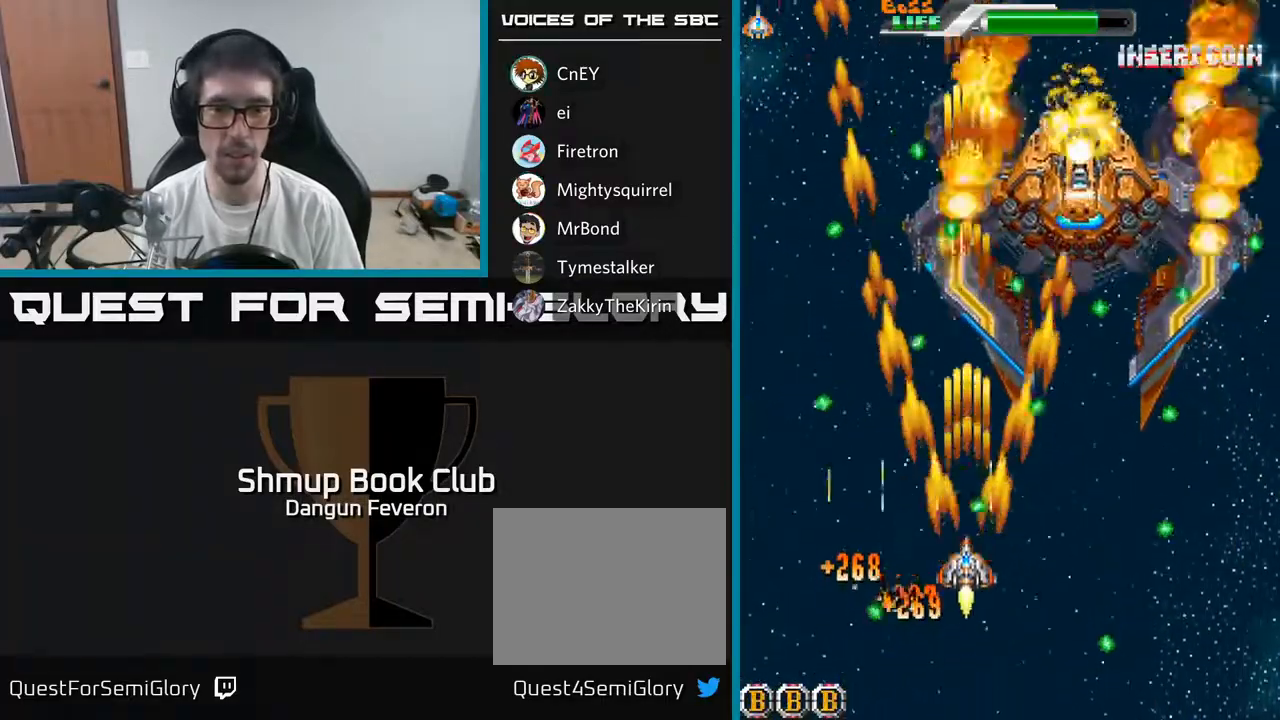
{"buttons": ["R2", "DPAD_UP"], "left_stick": "center", "right_stick": "center", "events": [[83, "DPAD_DOWN", "up"], [150, "DPAD_RIGHT", "up"], [183, "DPAD_LEFT", "down"], [283, "DPAD_LEFT", "up"], [367, "DPAD_LEFT", "down"], [417, "DPAD_UP", "down"], [483, "DPAD_LEFT", "up"]]}
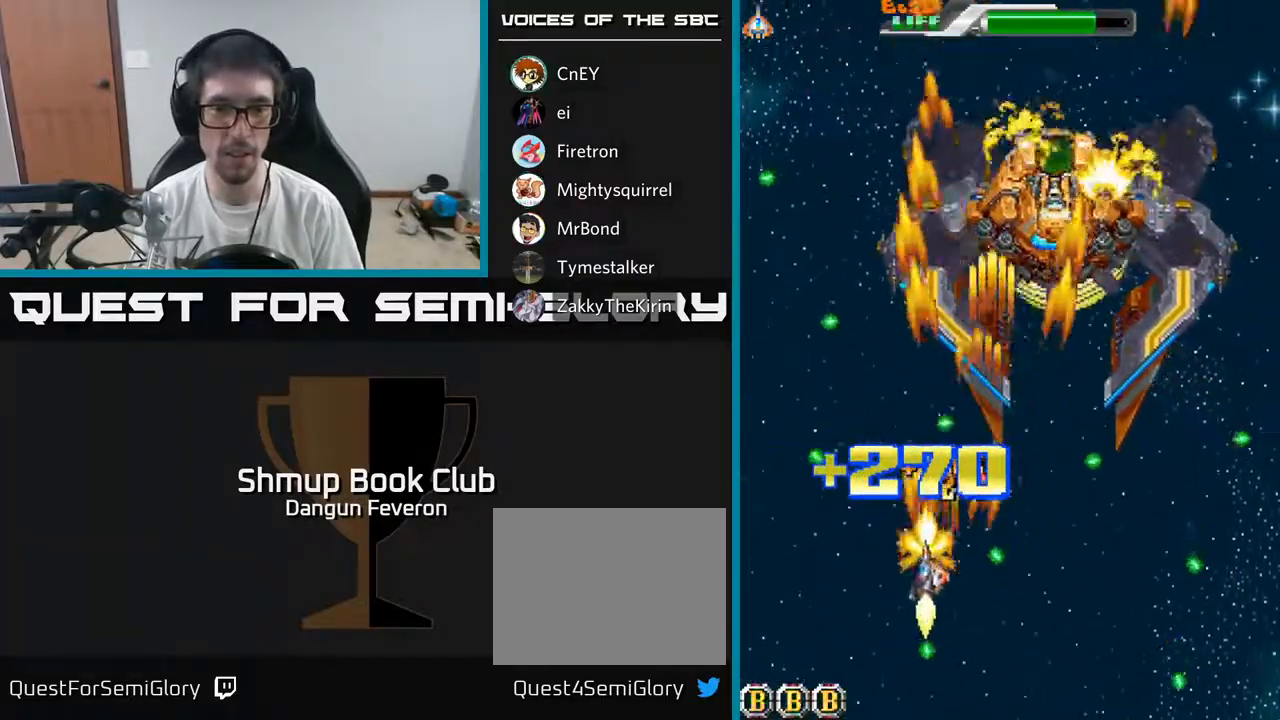
{"buttons": ["R2"], "left_stick": "center", "right_stick": "center", "events": [[83, "DPAD_UP", "up"], [200, "DPAD_DOWN", "down"], [217, "DPAD_LEFT", "down"], [267, "DPAD_DOWN", "up"], [417, "DPAD_LEFT", "up"]]}
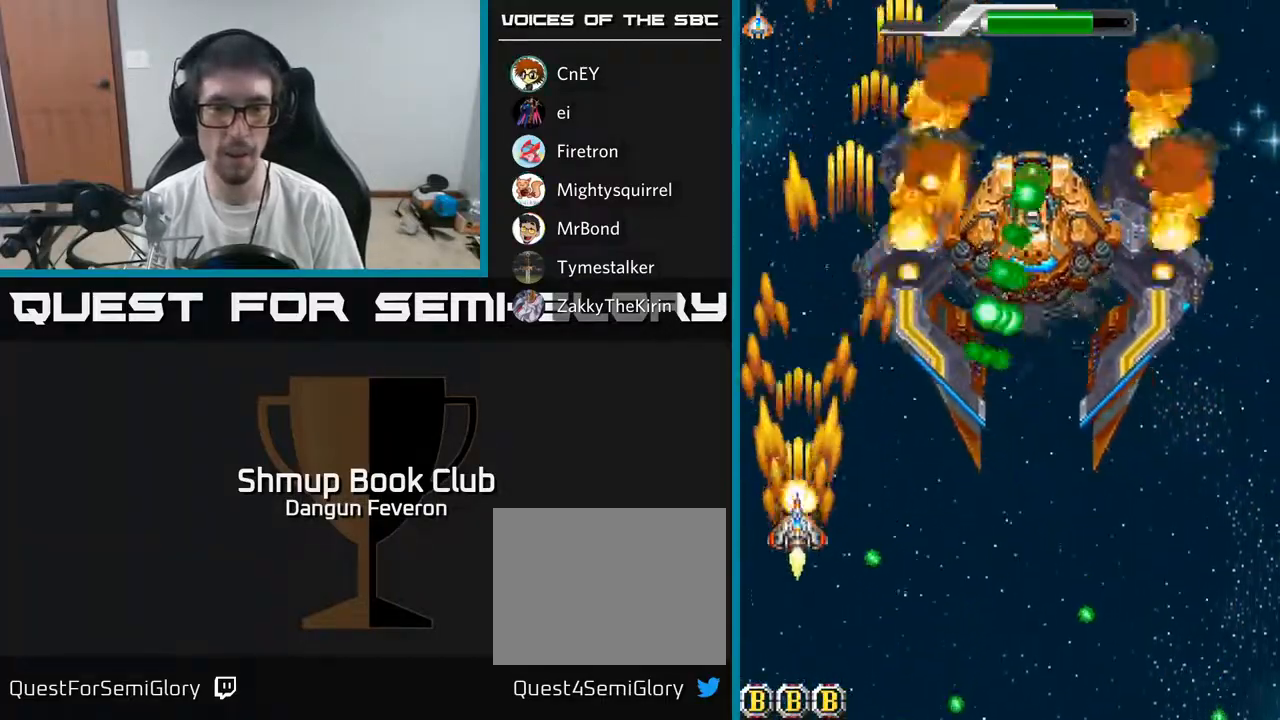
{"buttons": ["A", "R2", "DPAD_RIGHT"], "left_stick": "center", "right_stick": "center", "events": [[17, "DPAD_RIGHT", "down"], [33, "DPAD_UP", "down"], [50, "DPAD_UP", "up"], [117, "DPAD_DOWN", "down"], [400, "A", "down"], [400, "DPAD_DOWN", "up"]]}
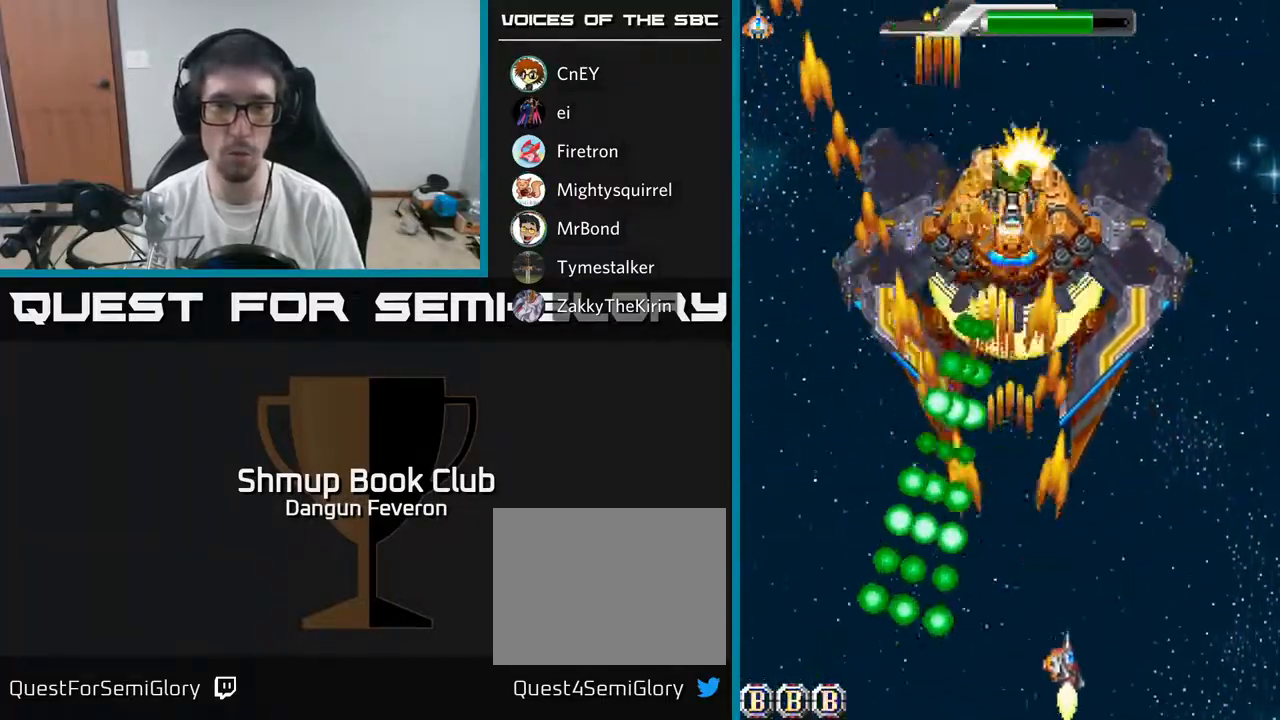
{"buttons": ["A", "DPAD_LEFT"], "left_stick": "center", "right_stick": "center", "events": [[33, "DPAD_UP", "down"], [67, "R2", "up"], [317, "DPAD_RIGHT", "up"], [400, "DPAD_LEFT", "down"], [417, "DPAD_UP", "up"]]}
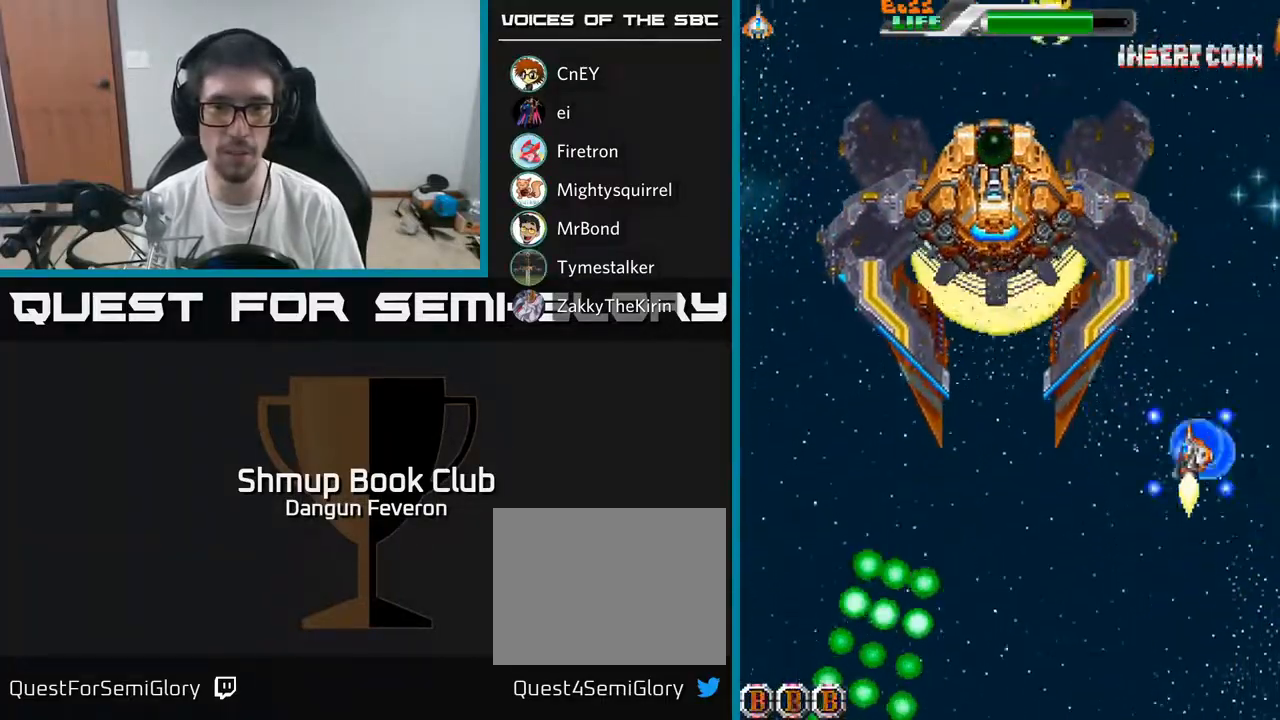
{"buttons": ["A", "R2", "DPAD_UP", "DPAD_LEFT"], "left_stick": "center", "right_stick": "center", "events": [[100, "DPAD_LEFT", "up"], [300, "DPAD_LEFT", "down"], [317, "DPAD_UP", "down"], [467, "R2", "down"]]}
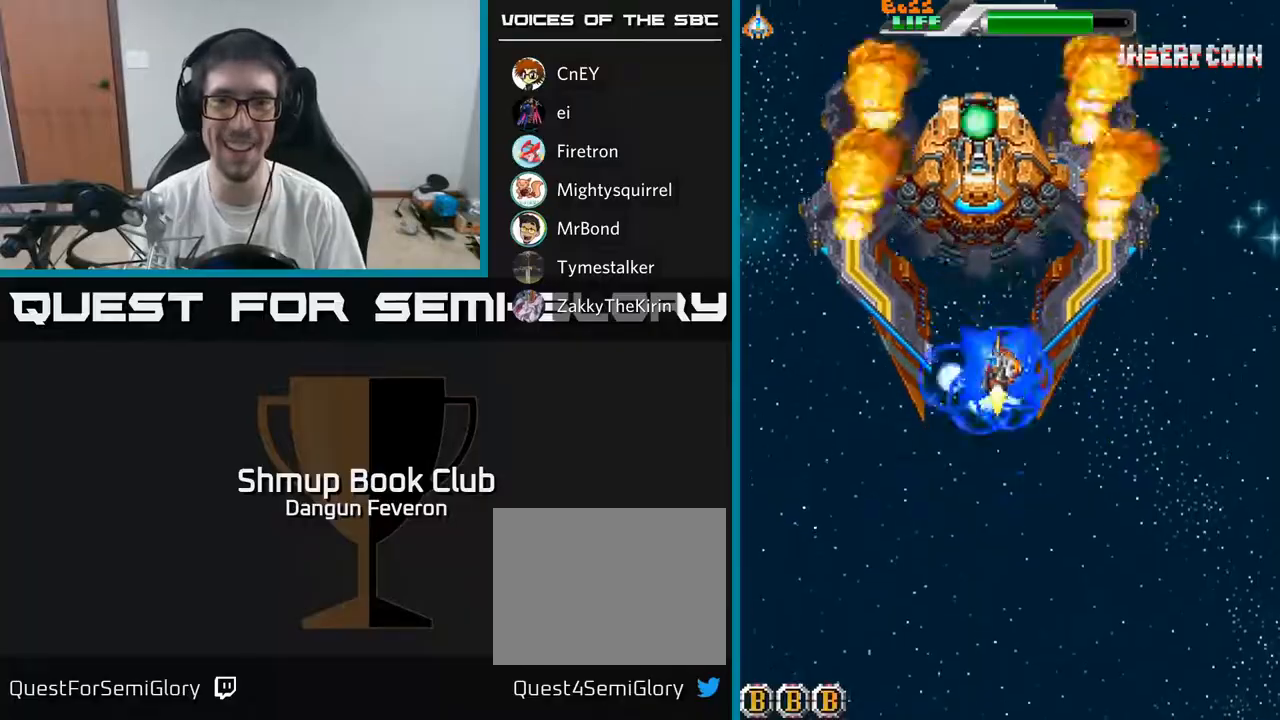
{"buttons": ["R2", "DPAD_DOWN", "DPAD_LEFT"], "left_stick": "center", "right_stick": "center", "events": [[17, "A", "up"], [17, "DPAD_LEFT", "up"], [17, "DPAD_UP", "up"], [67, "DPAD_RIGHT", "down"], [117, "DPAD_DOWN", "down"], [150, "DPAD_RIGHT", "up"], [433, "DPAD_LEFT", "down"]]}
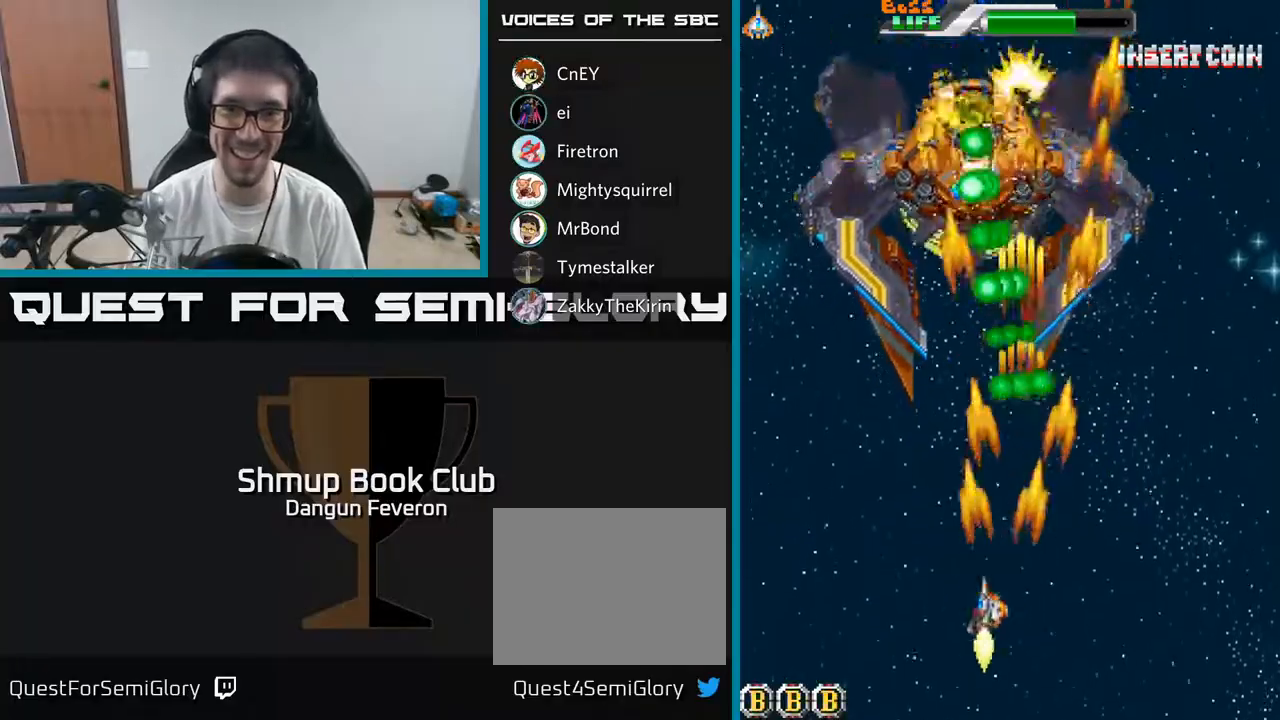
{"buttons": ["R2", "DPAD_RIGHT"], "left_stick": "center", "right_stick": "center", "events": [[100, "DPAD_LEFT", "up"], [150, "DPAD_RIGHT", "down"], [300, "DPAD_DOWN", "up"]]}
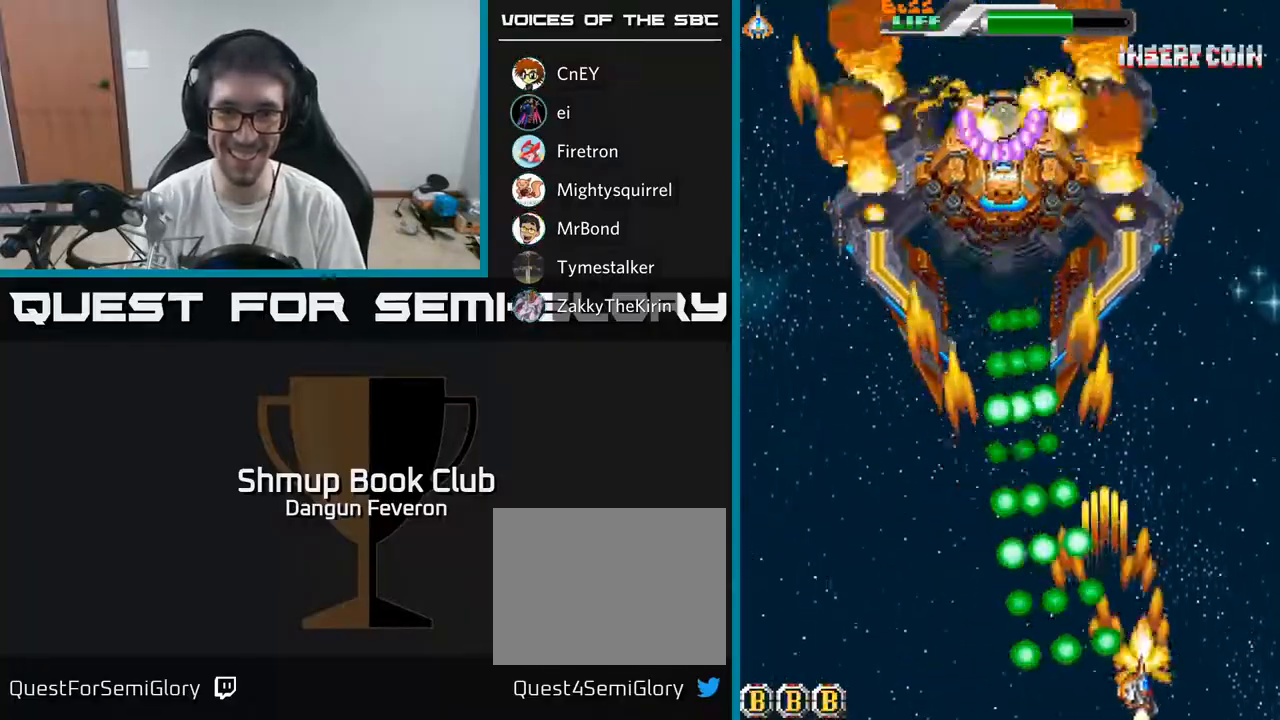
{"buttons": ["A"], "left_stick": "center", "right_stick": "center", "events": [[183, "A", "down"], [183, "DPAD_RIGHT", "up"], [200, "DPAD_UP", "down"], [317, "R2", "up"], [467, "DPAD_UP", "up"]]}
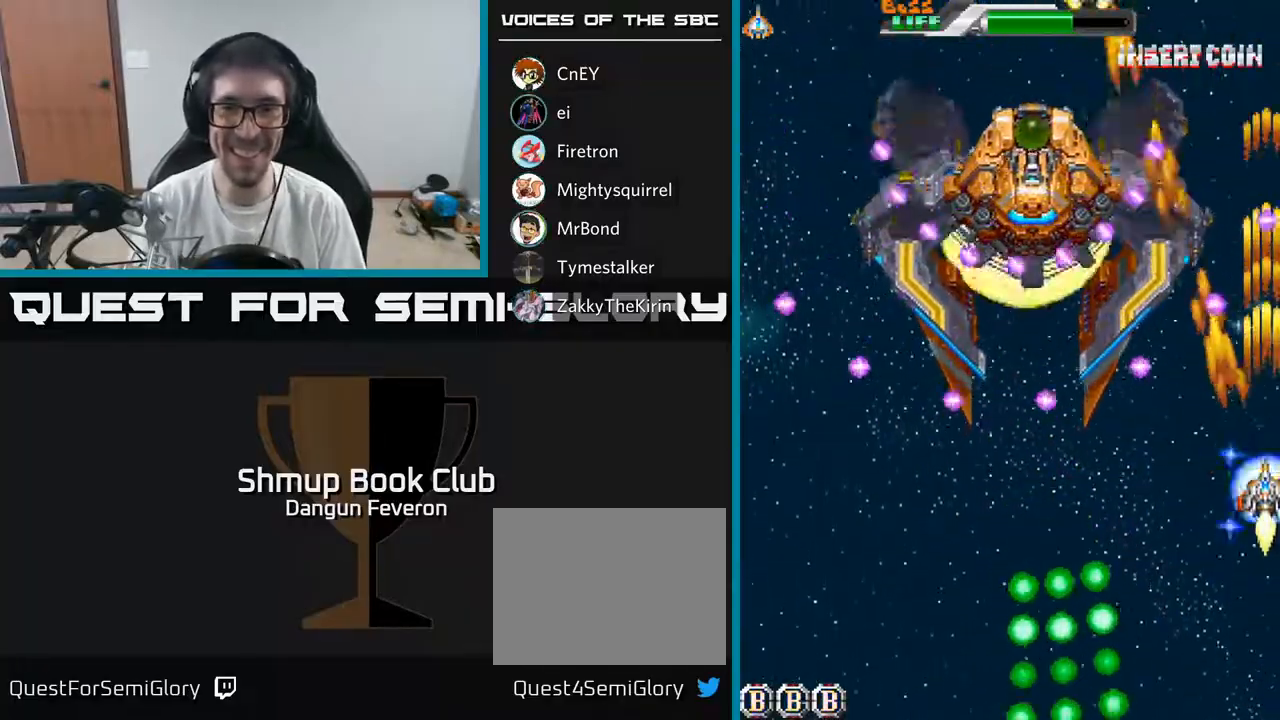
{"buttons": ["A", "DPAD_LEFT"], "left_stick": "center", "right_stick": "center", "events": [[17, "DPAD_DOWN", "down"], [117, "DPAD_LEFT", "down"], [167, "DPAD_DOWN", "up"], [217, "DPAD_LEFT", "up"], [433, "DPAD_LEFT", "down"]]}
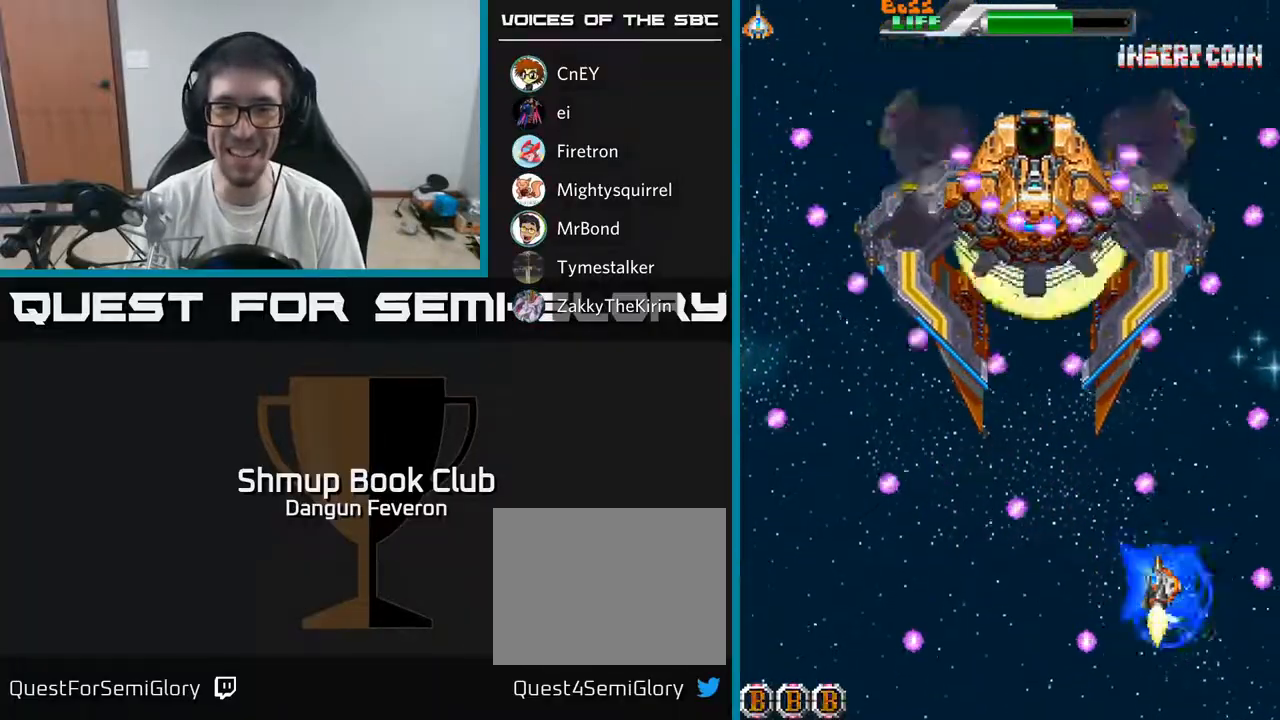
{"buttons": ["A", "DPAD_LEFT"], "left_stick": "center", "right_stick": "center", "events": [[50, "DPAD_LEFT", "up"], [200, "DPAD_LEFT", "down"], [267, "DPAD_LEFT", "up"], [500, "DPAD_LEFT", "down"]]}